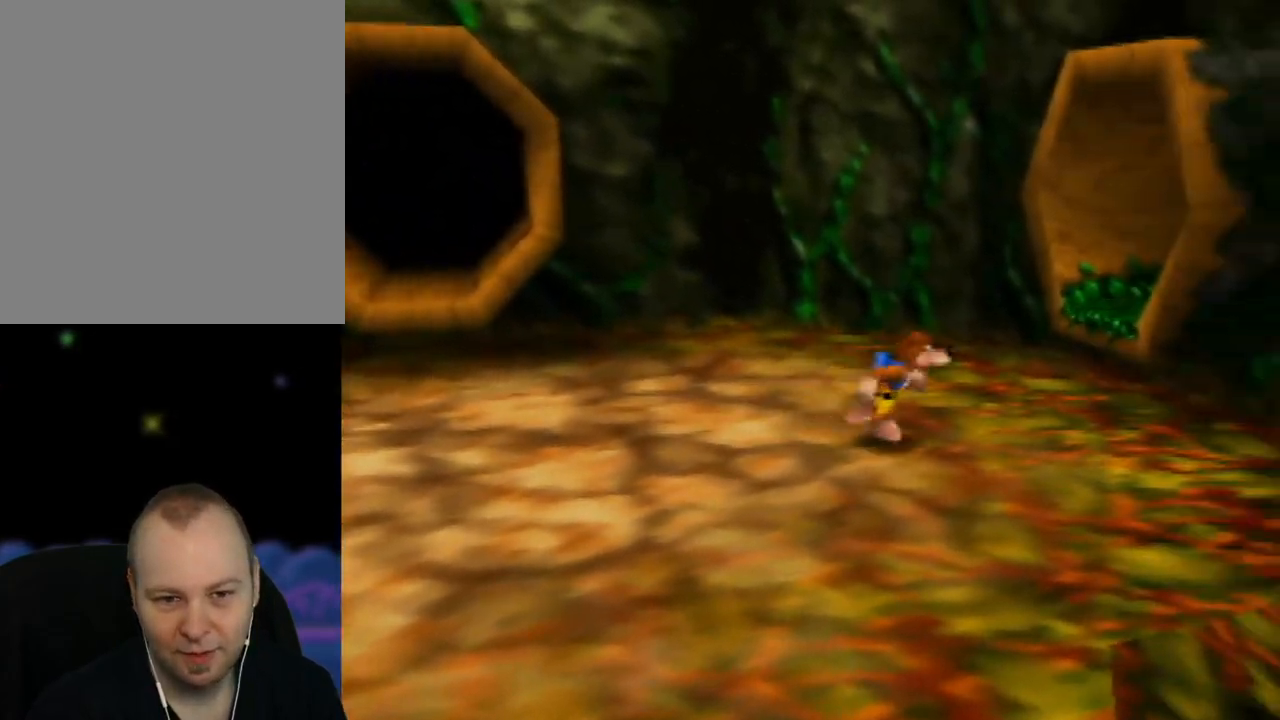
Gameplay with a controller (Nintendo layout); each line is a JSON object with the inputs held at the frame after it. "events" lists button and stick changes between this image and that frame as [ms after this image, input, new state], when the widget could be followed in between. Not read: L1 L3 R1 R3.
{"buttons": ["C_UP"], "left_stick": "center", "events": [[433, "C_UP", "down"]]}
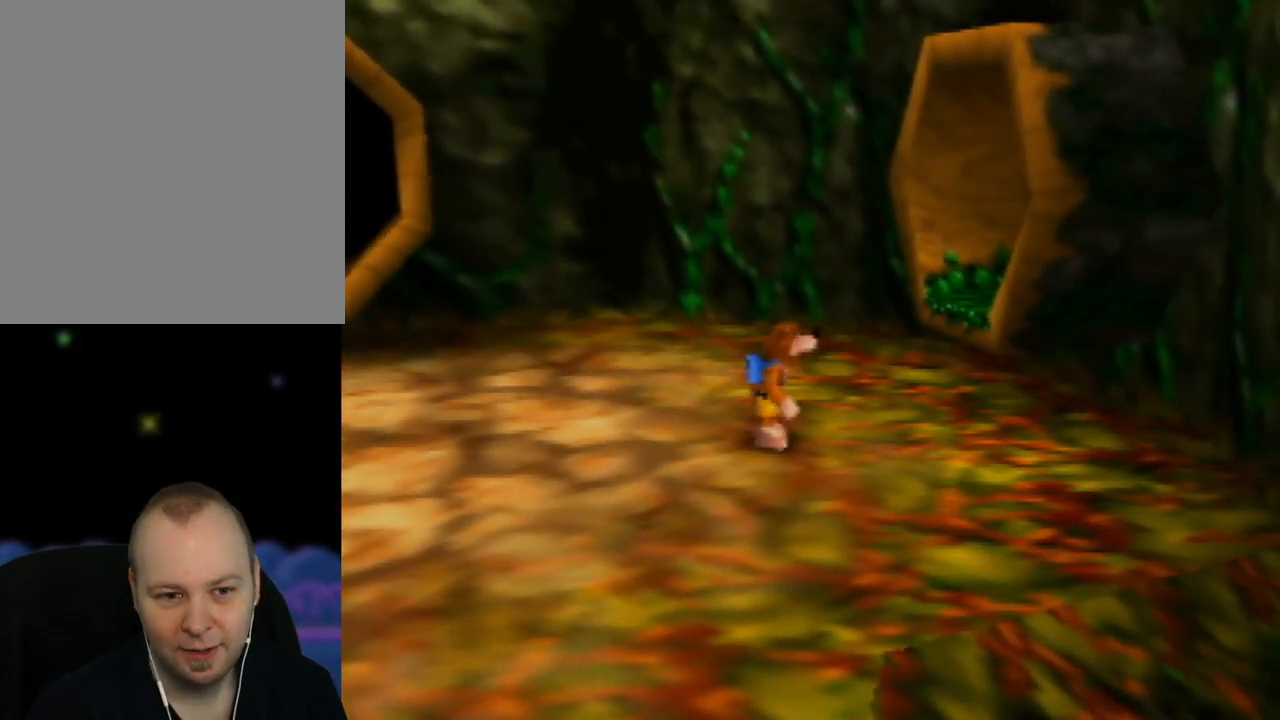
{"buttons": [], "left_stick": "center", "events": [[83, "C_UP", "up"]]}
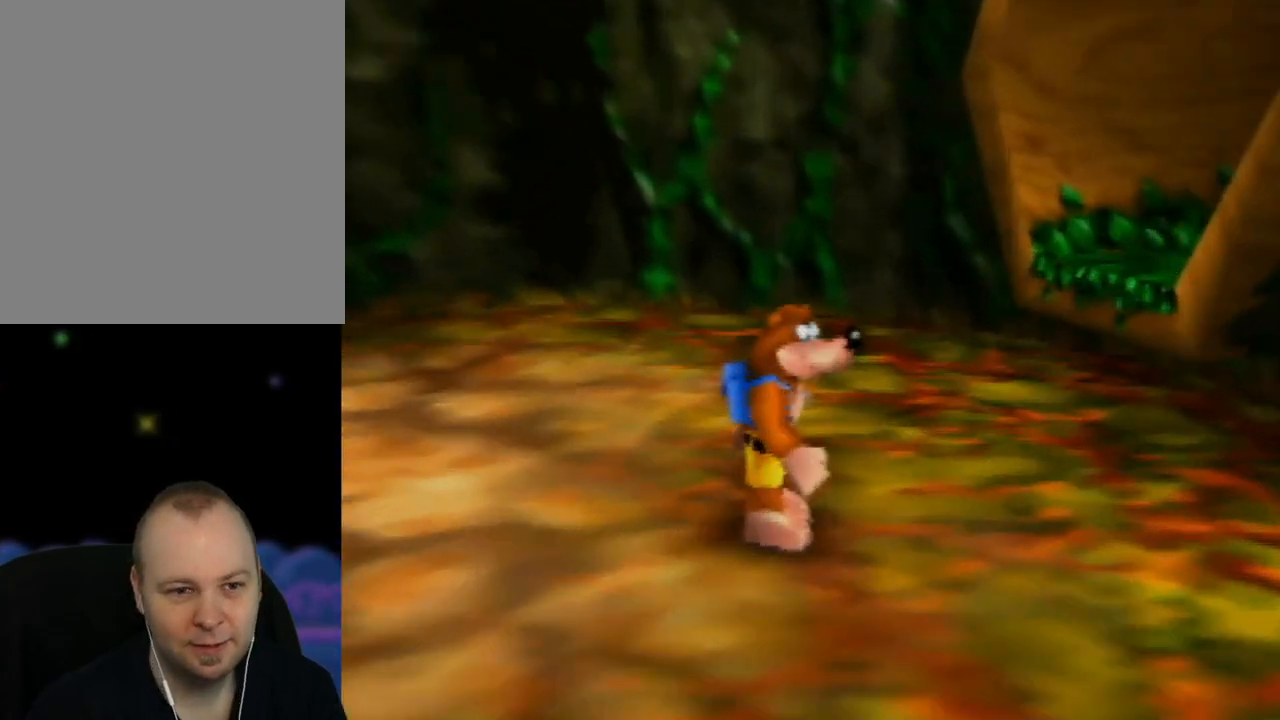
{"buttons": [], "left_stick": "down", "events": [[383, "left_stick", "down"]]}
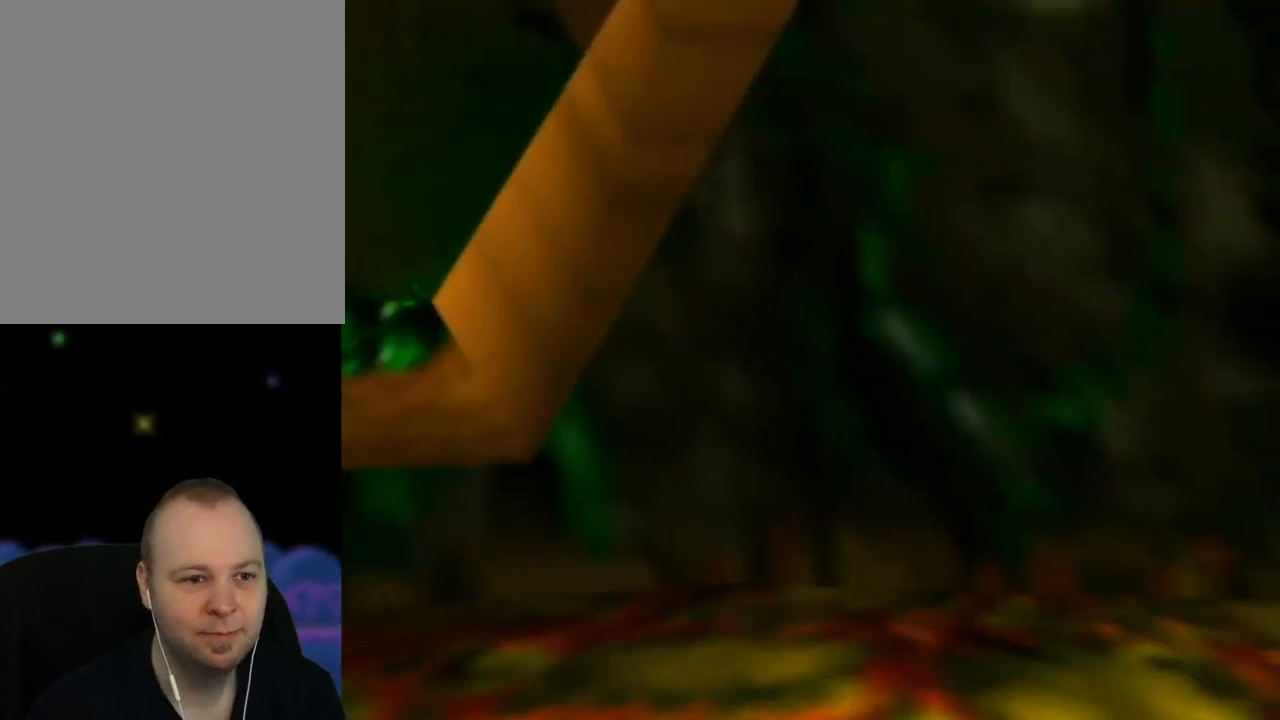
{"buttons": [], "left_stick": "center", "events": [[100, "left_stick", "center"], [200, "C_UP", "down"], [367, "C_UP", "up"]]}
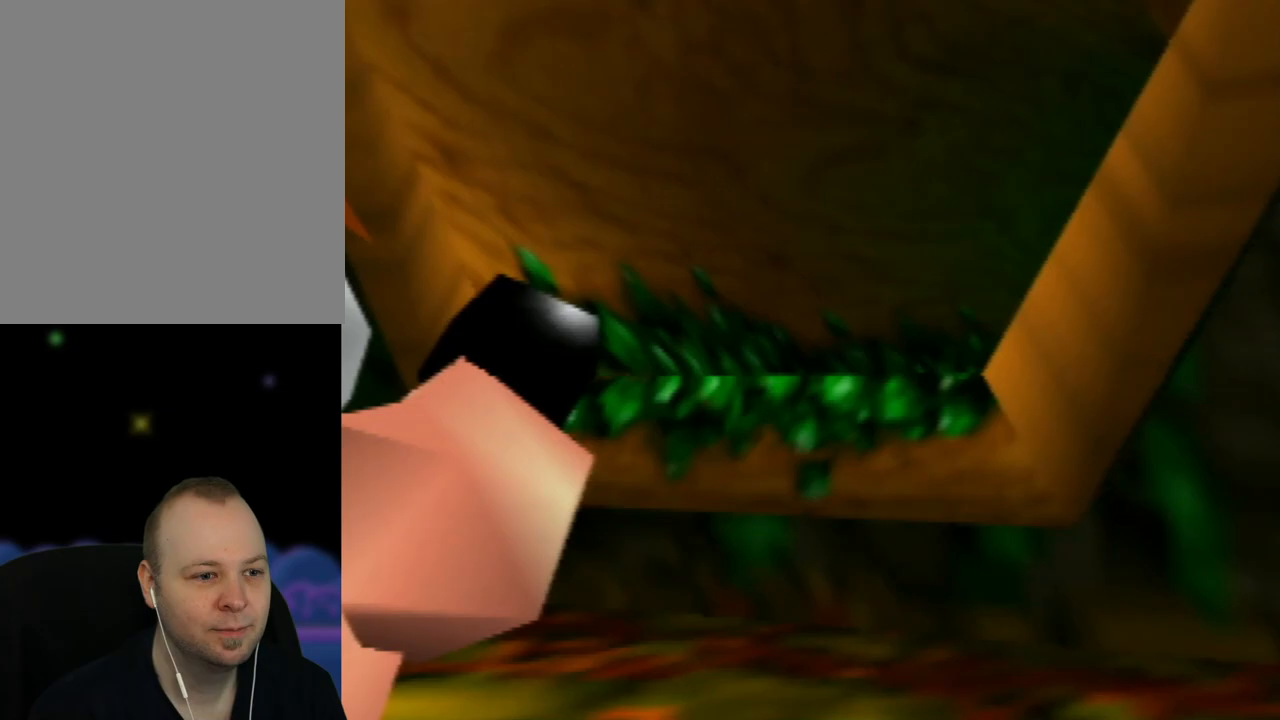
{"buttons": [], "left_stick": "left", "events": [[383, "left_stick", "left"]]}
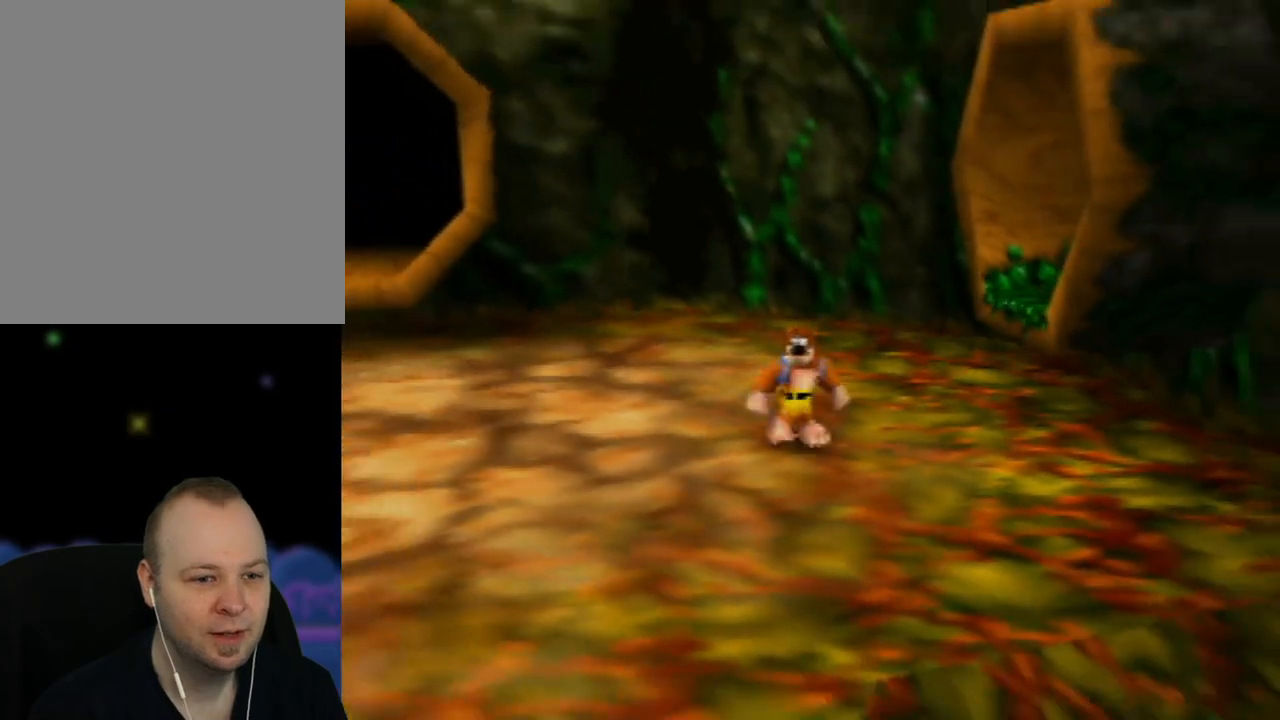
{"buttons": ["C_RIGHT"], "left_stick": "down-left", "events": [[83, "C_RIGHT", "down"], [83, "left_stick", "down-left"], [250, "C_RIGHT", "up"], [383, "C_RIGHT", "down"]]}
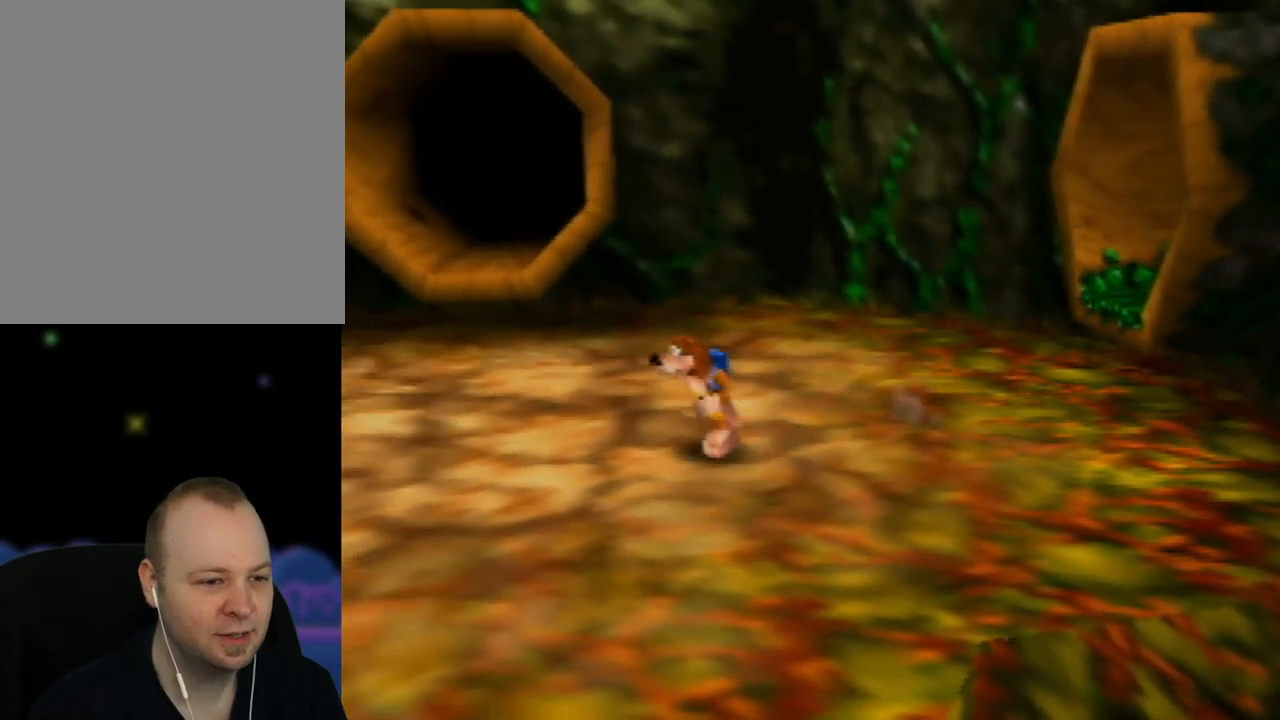
{"buttons": [], "left_stick": "down-left", "events": [[17, "C_RIGHT", "up"]]}
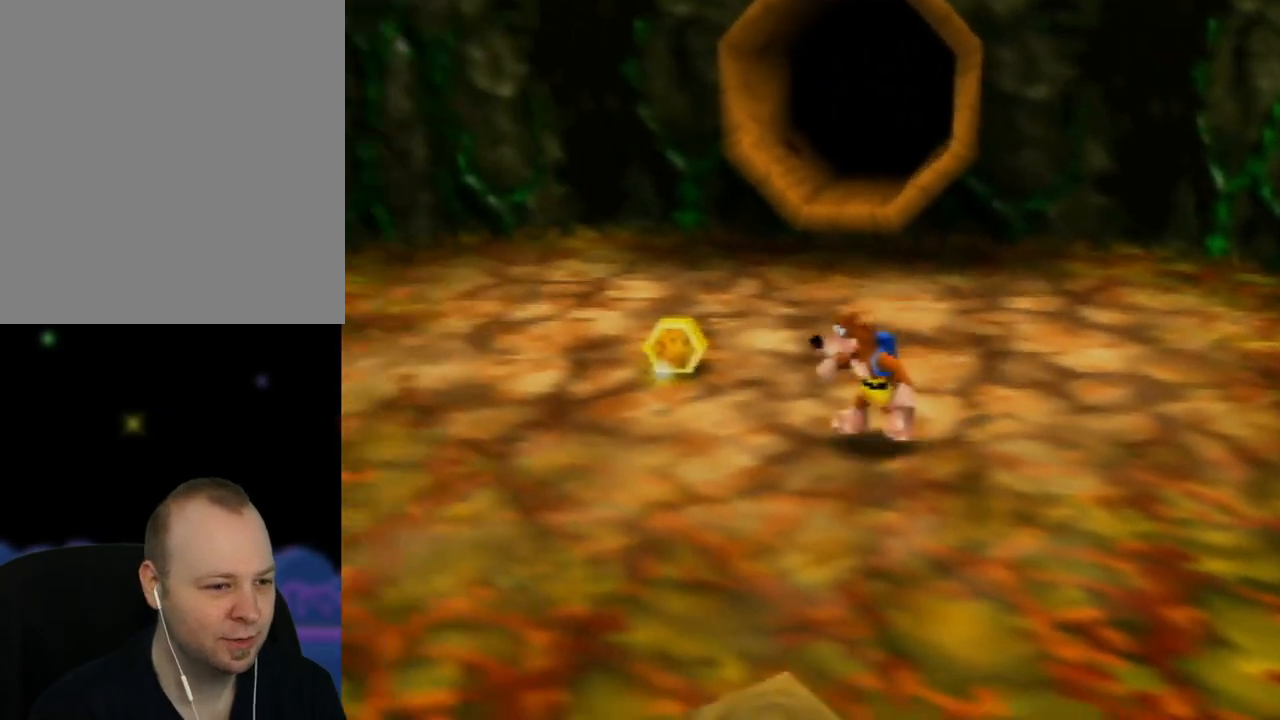
{"buttons": [], "left_stick": "left", "events": [[83, "left_stick", "center"], [117, "Z", "down"], [283, "Z", "up"], [500, "left_stick", "left"]]}
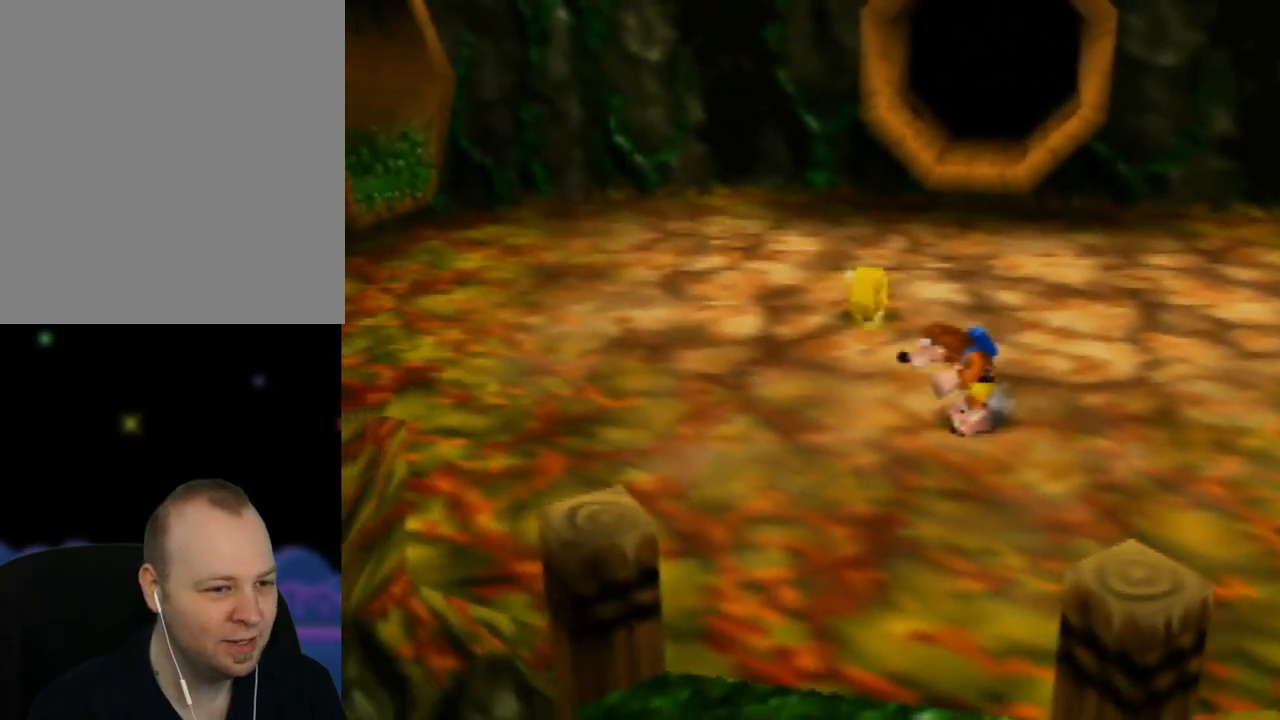
{"buttons": ["C_RIGHT"], "left_stick": "left", "events": [[417, "C_RIGHT", "down"]]}
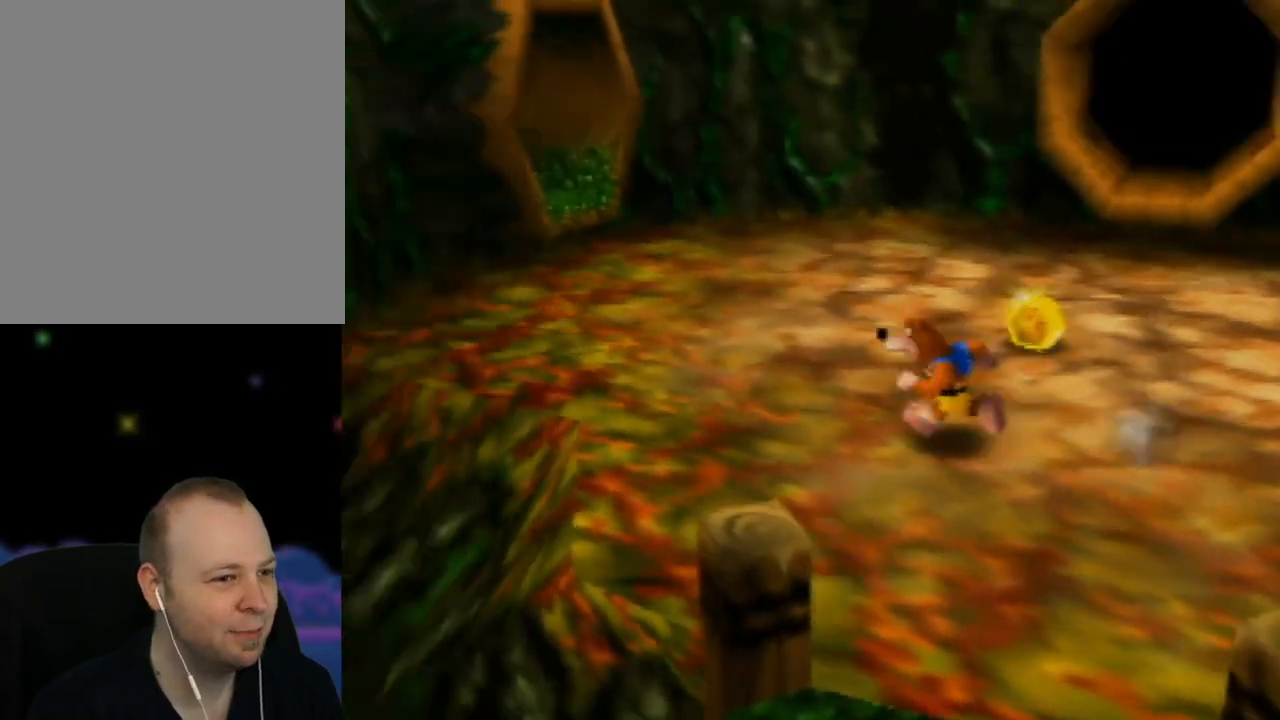
{"buttons": [], "left_stick": "up-right", "events": [[17, "left_stick", "up-left"], [83, "C_RIGHT", "up"], [117, "C_RIGHT", "down"], [133, "left_stick", "up"], [250, "C_RIGHT", "up"], [300, "C_RIGHT", "down"], [383, "left_stick", "up-right"], [417, "C_RIGHT", "up"]]}
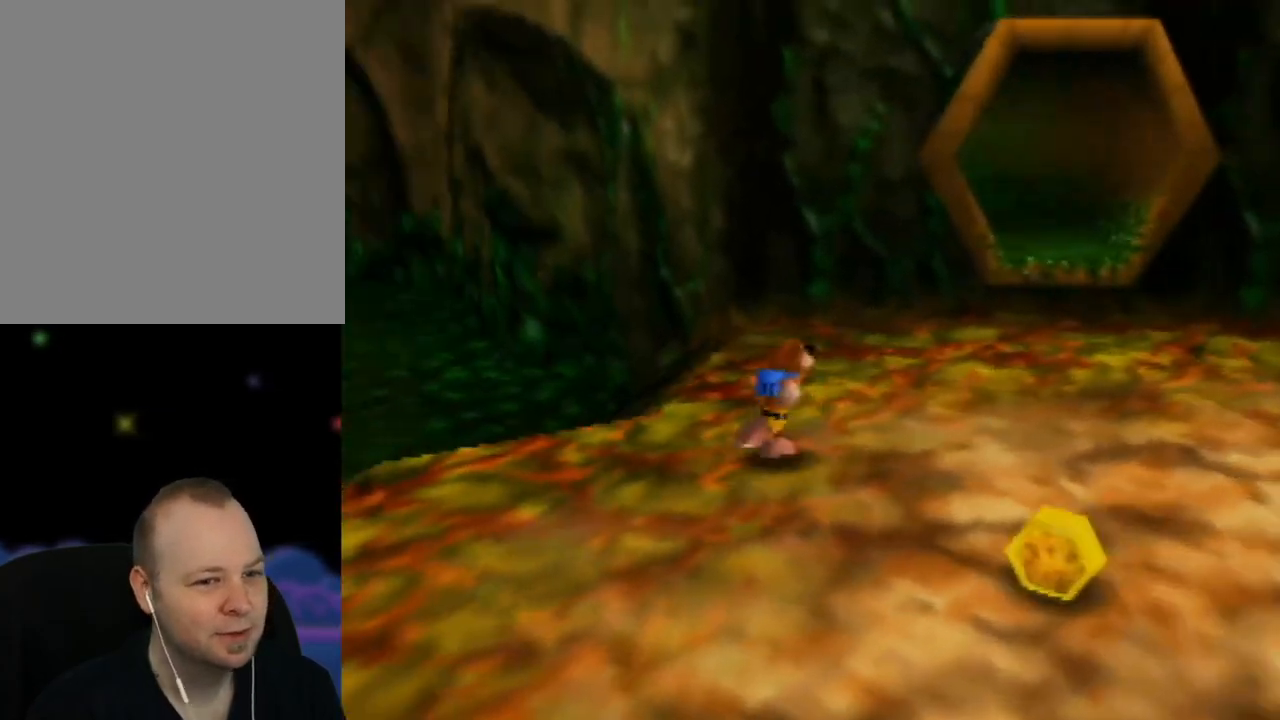
{"buttons": ["C_RIGHT"], "left_stick": "down-left", "events": [[50, "C_RIGHT", "down"], [117, "left_stick", "right"], [167, "C_RIGHT", "up"], [450, "left_stick", "down-left"], [500, "C_RIGHT", "down"]]}
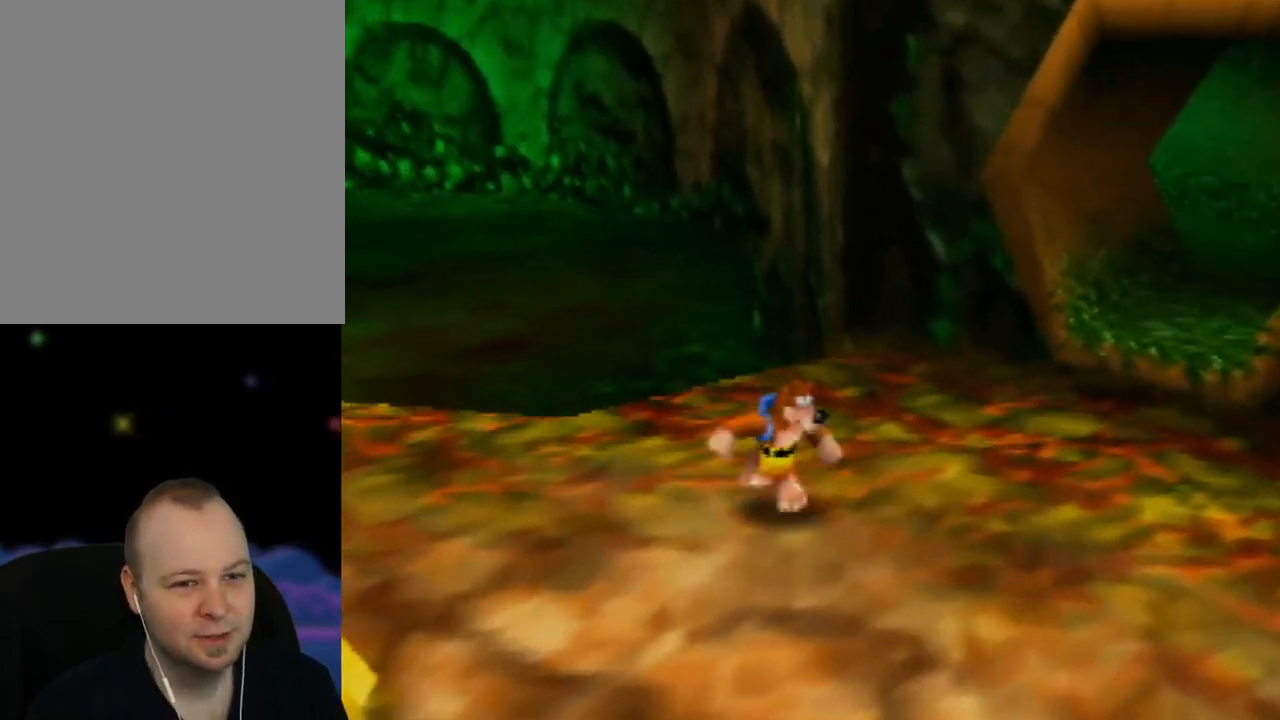
{"buttons": [], "left_stick": "left", "events": [[150, "C_RIGHT", "up"], [250, "left_stick", "left"]]}
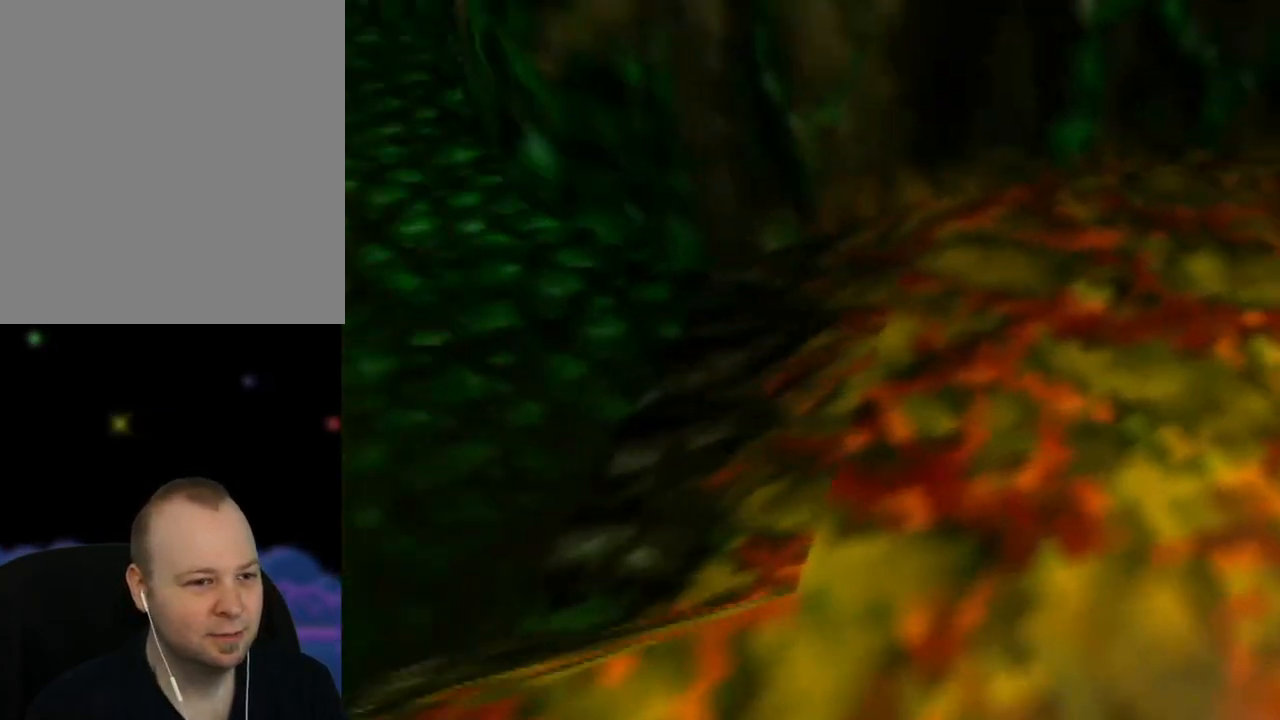
{"buttons": [], "left_stick": "up-right", "events": [[117, "left_stick", "right"], [383, "left_stick", "up"], [500, "left_stick", "up-right"]]}
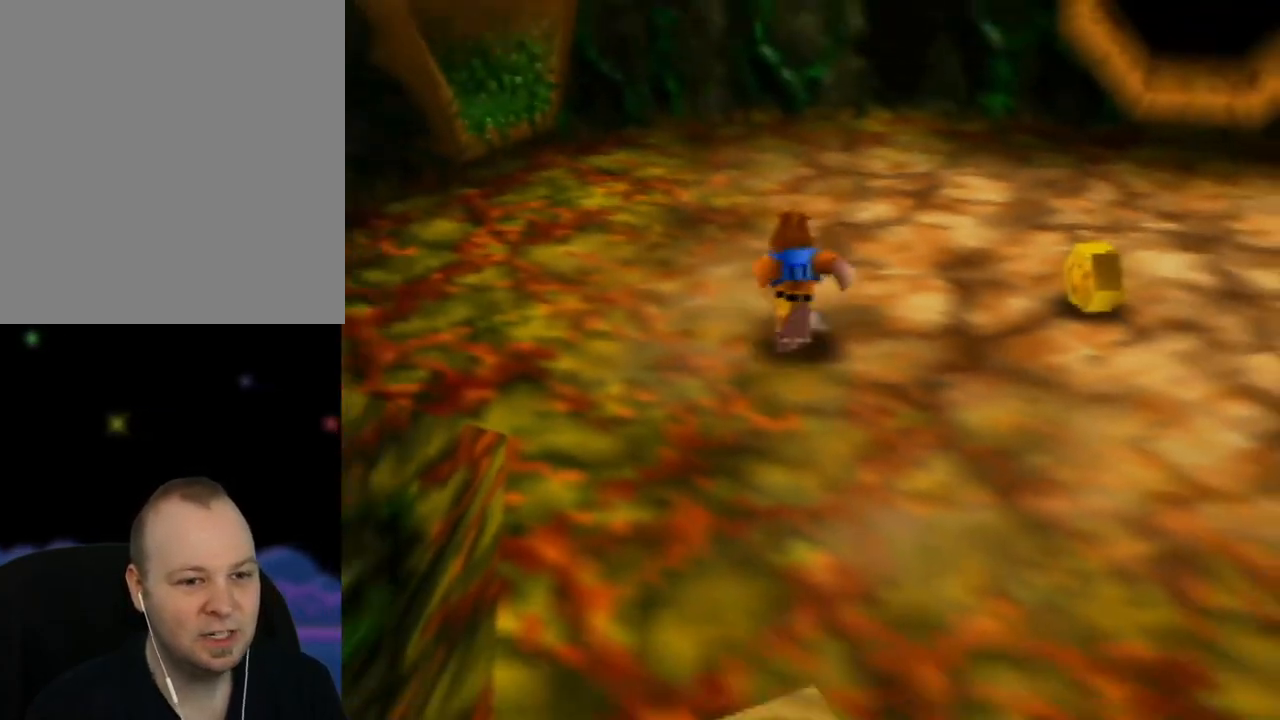
{"buttons": [], "left_stick": "up-left", "events": [[167, "left_stick", "down-right"], [383, "left_stick", "up-left"]]}
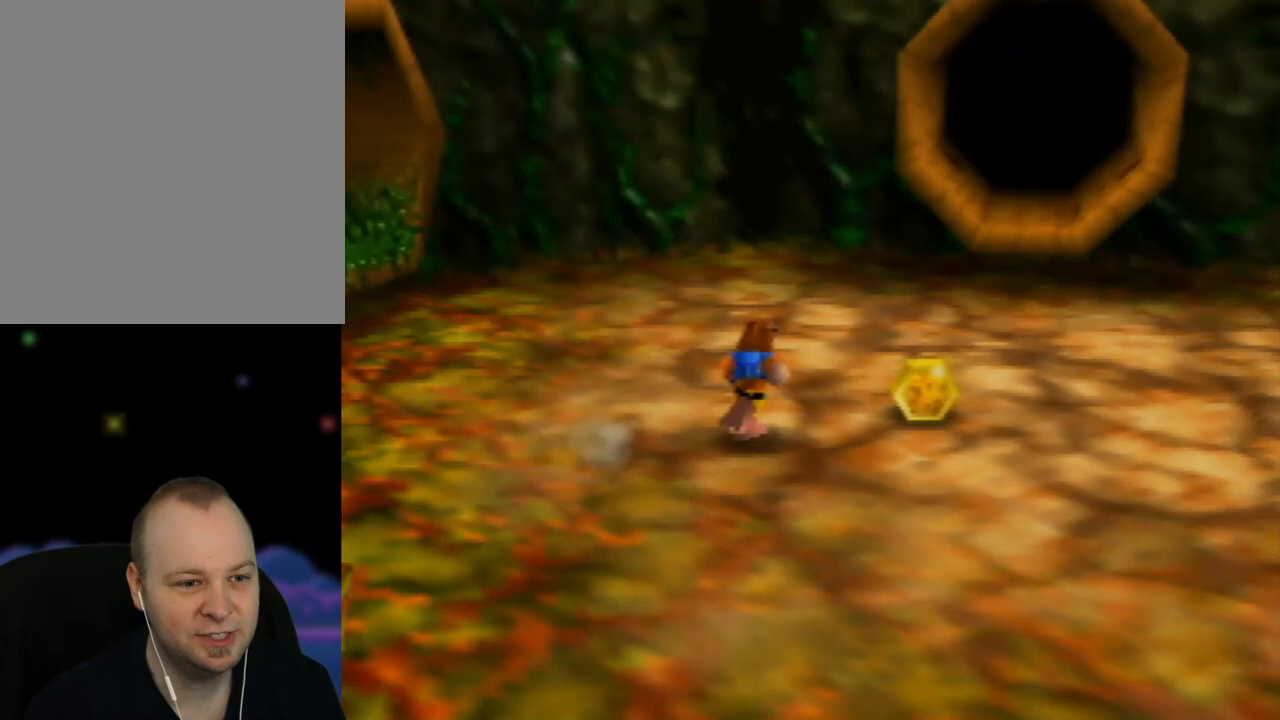
{"buttons": [], "left_stick": "up-left", "events": [[333, "C_RIGHT", "down"], [500, "C_RIGHT", "up"]]}
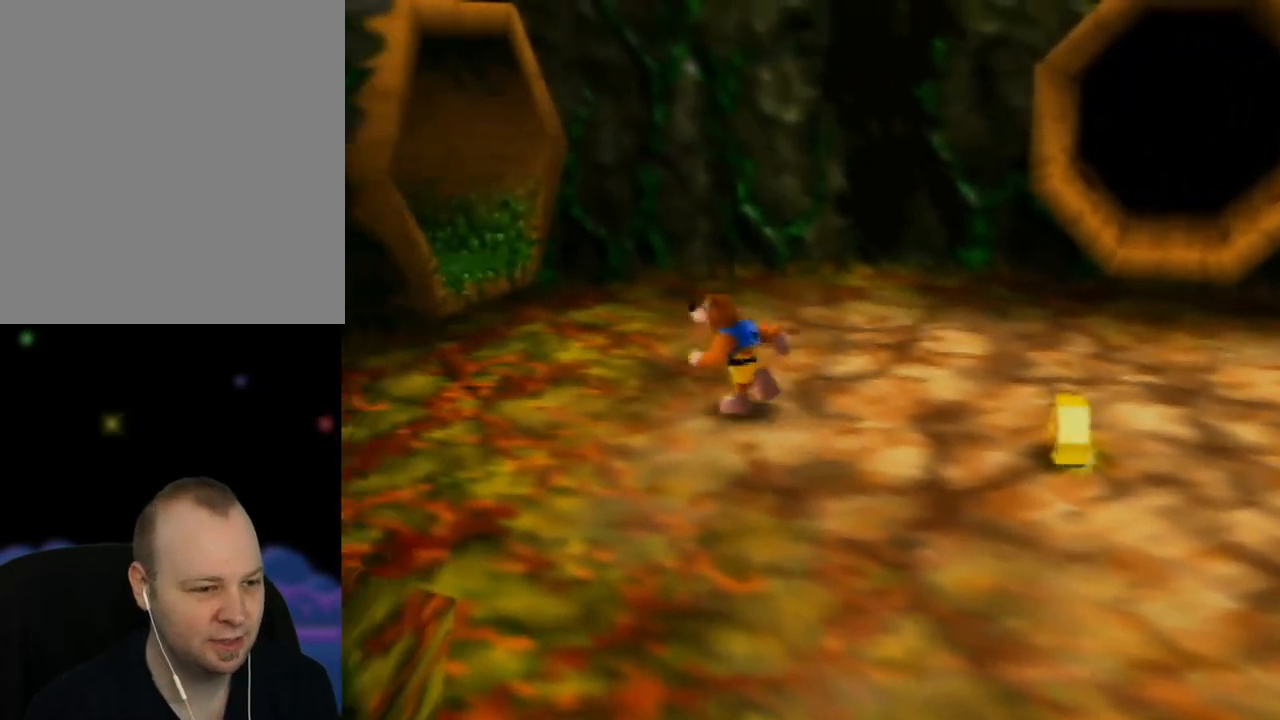
{"buttons": ["A"], "left_stick": "up-left", "events": [[417, "A", "down"]]}
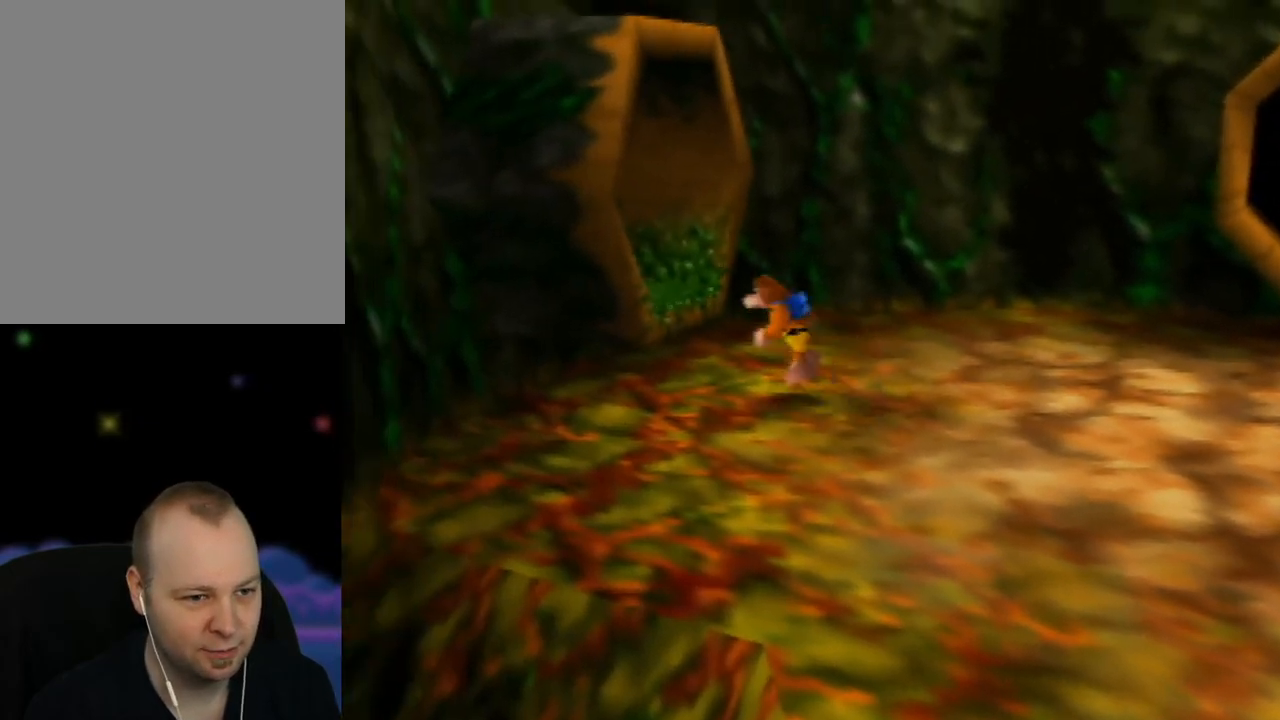
{"buttons": [], "left_stick": "up-left", "events": [[117, "A", "up"], [217, "A", "down"], [433, "A", "up"]]}
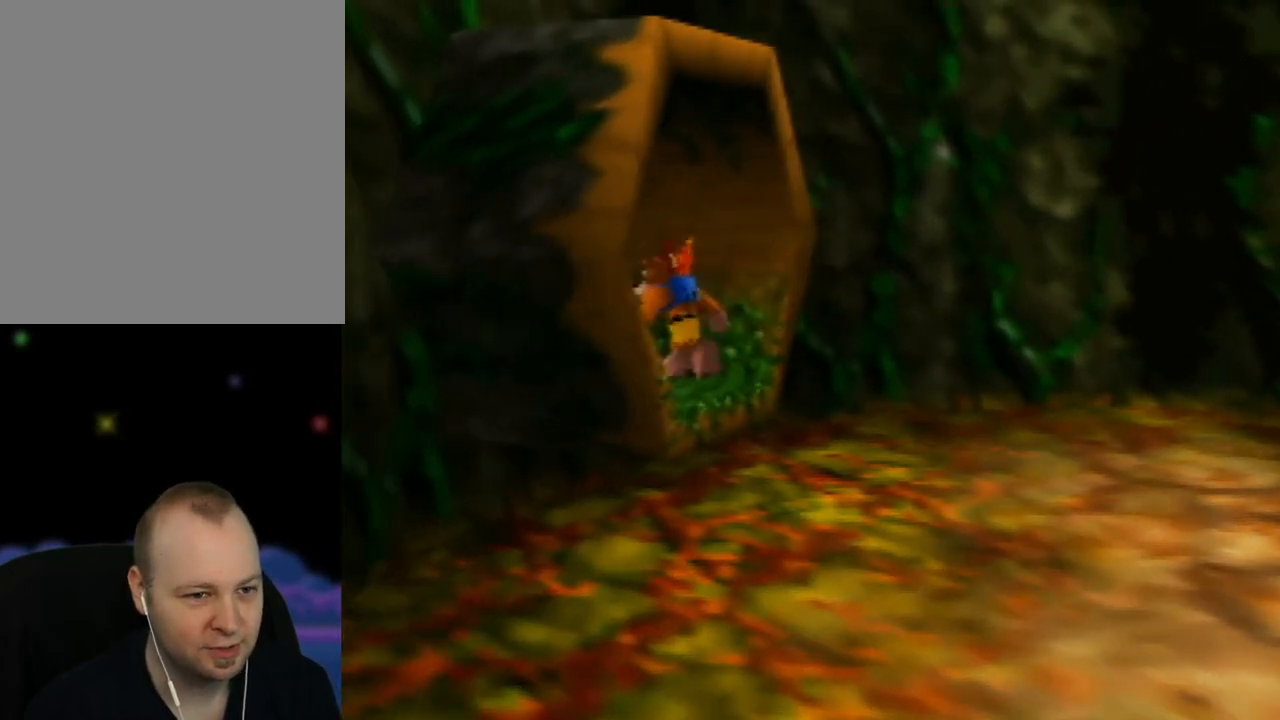
{"buttons": [], "left_stick": "up-left", "events": [[83, "C_RIGHT", "down"], [233, "C_RIGHT", "up"]]}
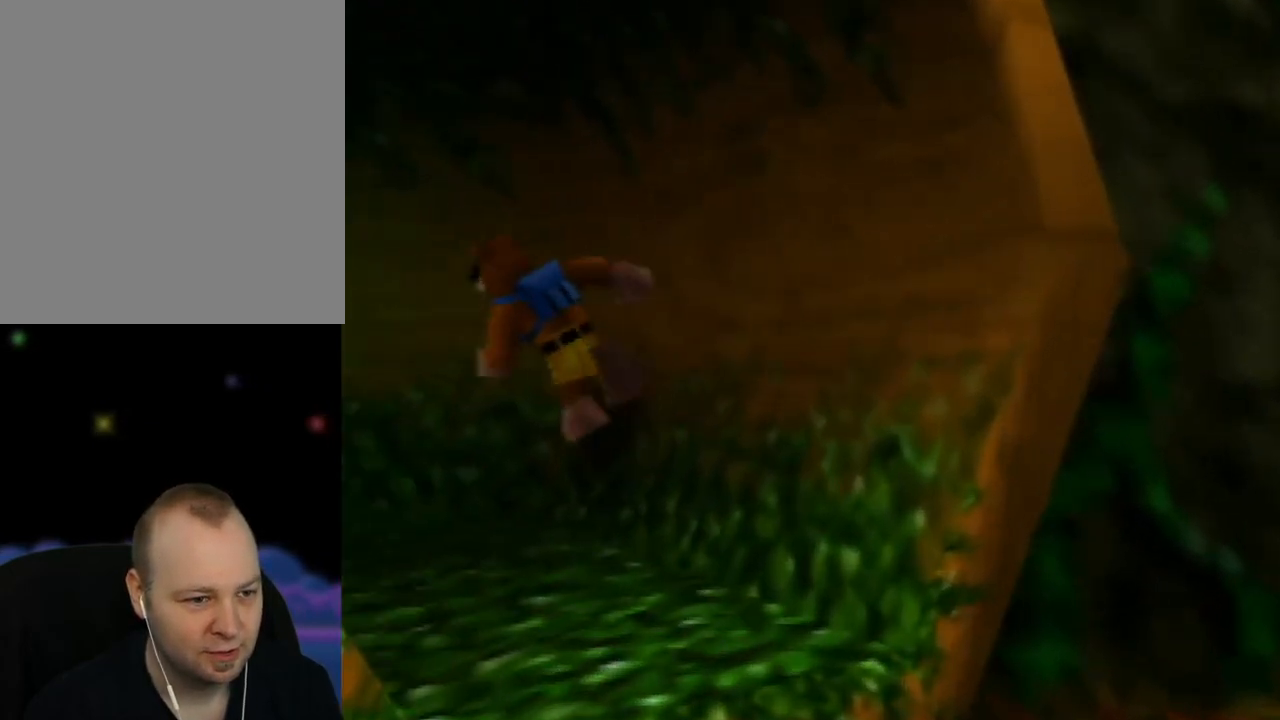
{"buttons": [], "left_stick": "up-left", "events": [[200, "left_stick", "left"], [500, "left_stick", "up-left"]]}
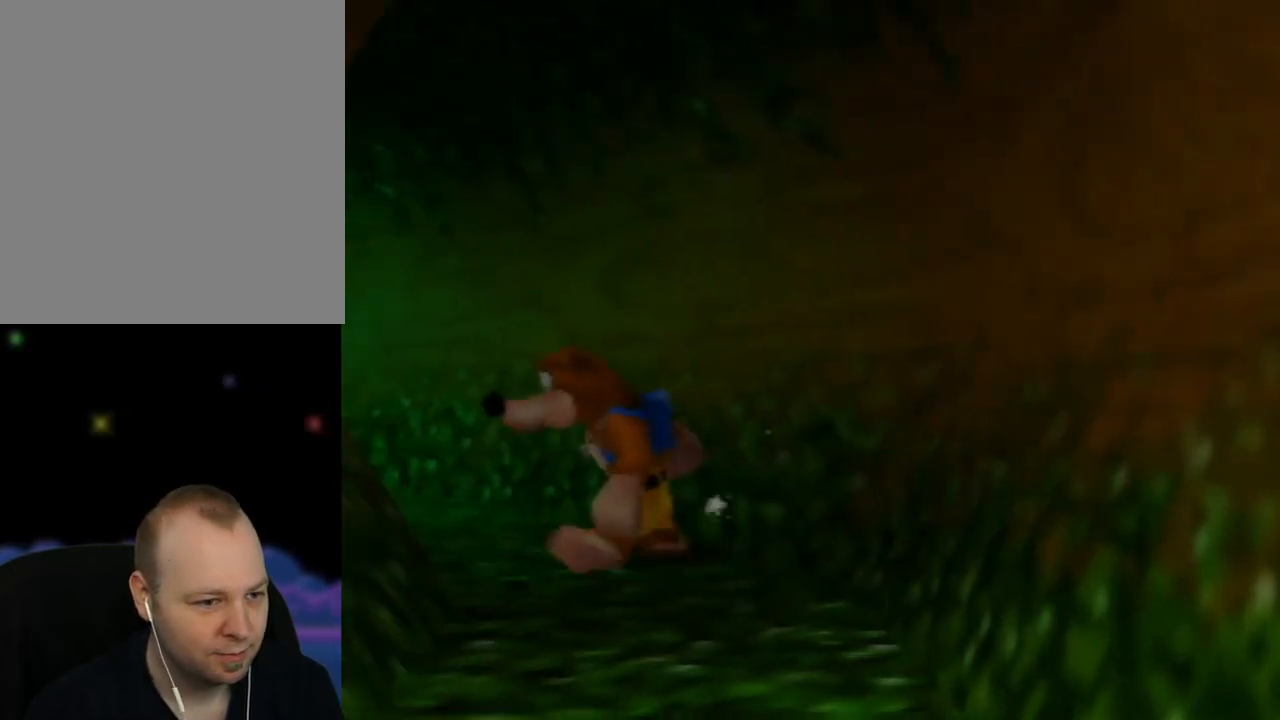
{"buttons": [], "left_stick": "up-left", "events": [[317, "A", "down"], [350, "A", "up"]]}
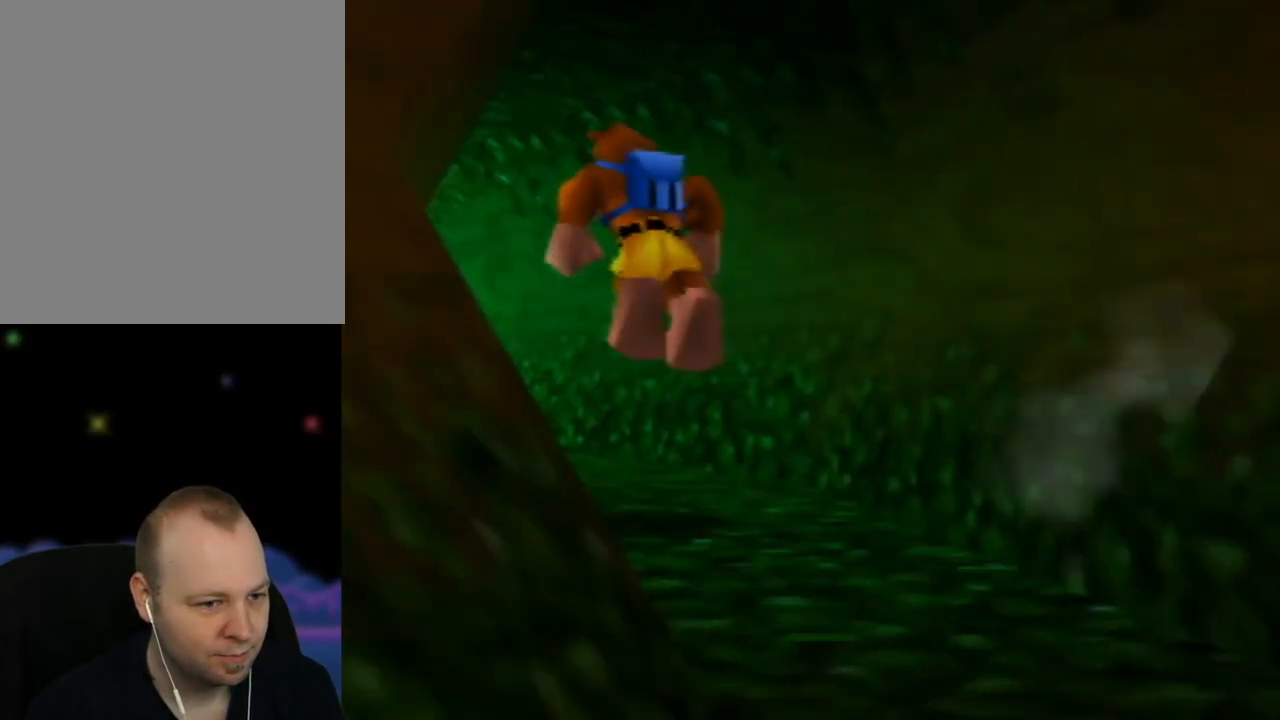
{"buttons": [], "left_stick": "up", "events": [[217, "C_RIGHT", "down"], [333, "C_RIGHT", "up"], [333, "left_stick", "up"]]}
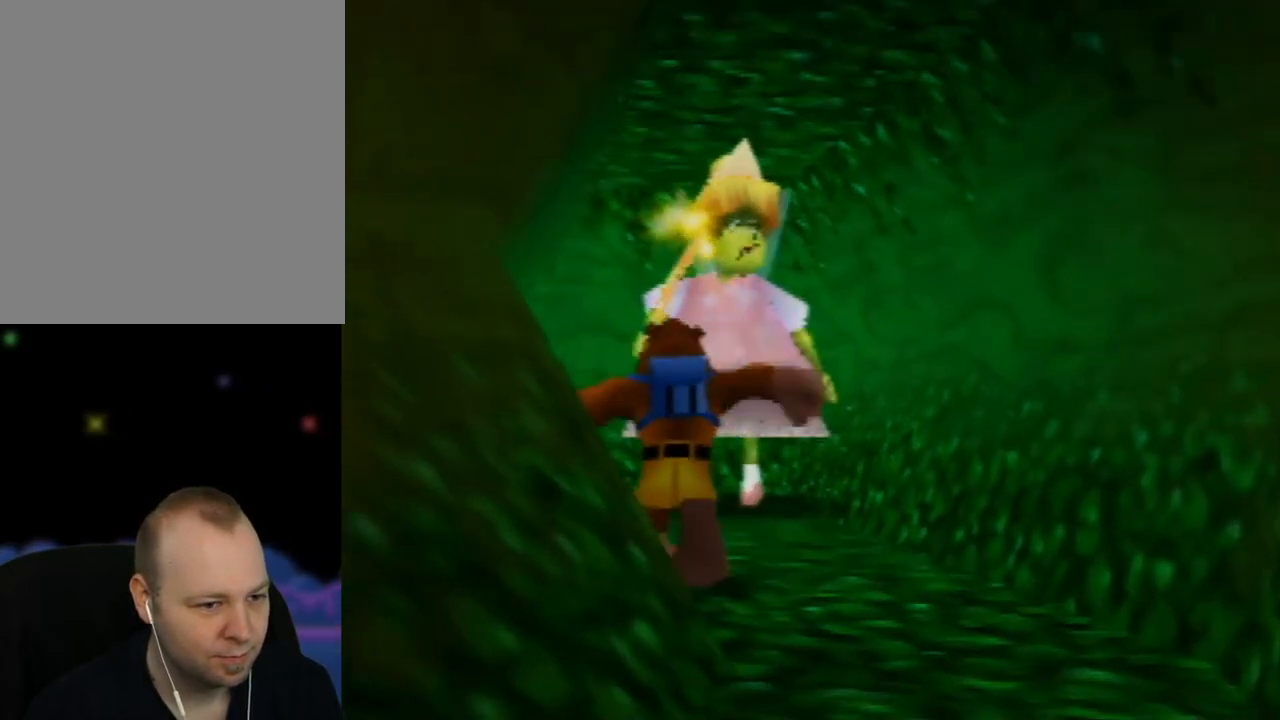
{"buttons": [], "left_stick": "up-left", "events": [[67, "left_stick", "up-right"], [267, "left_stick", "up-left"]]}
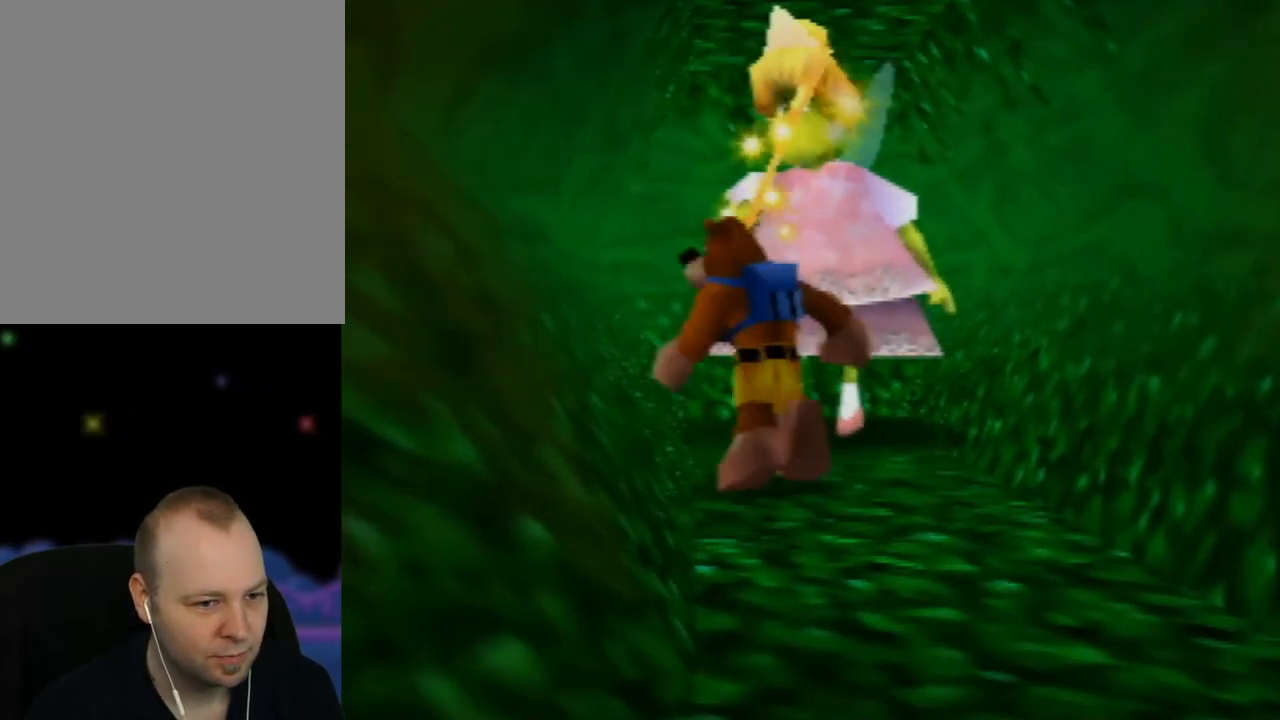
{"buttons": [], "left_stick": "down", "events": [[200, "left_stick", "down"]]}
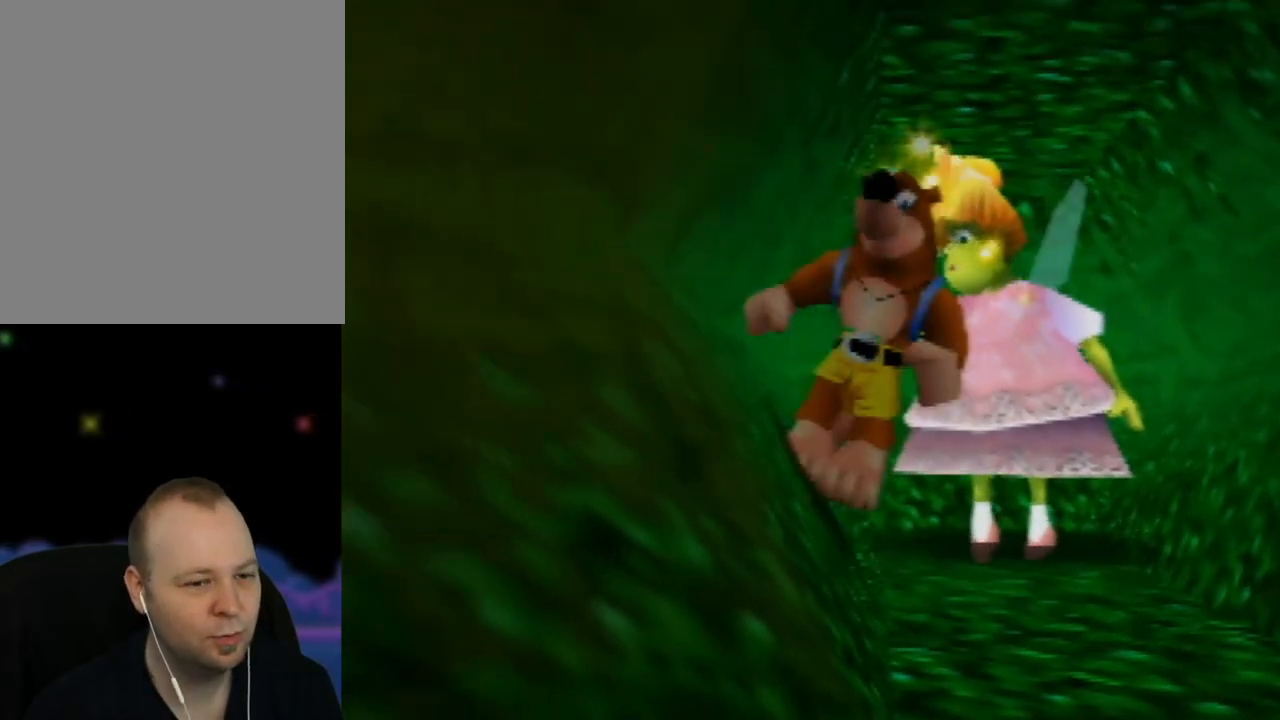
{"buttons": [], "left_stick": "down", "events": [[350, "C_RIGHT", "down"], [450, "C_RIGHT", "up"]]}
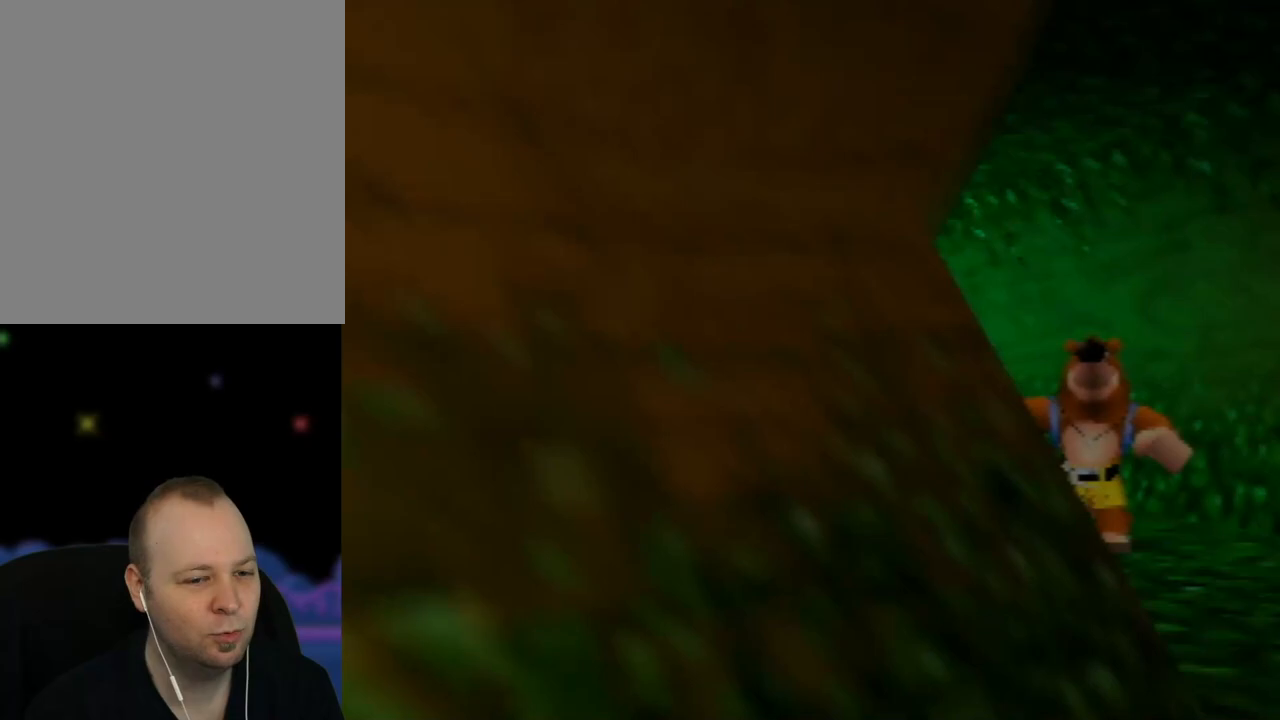
{"buttons": [], "left_stick": "down", "events": [[283, "left_stick", "down-right"], [500, "left_stick", "down"]]}
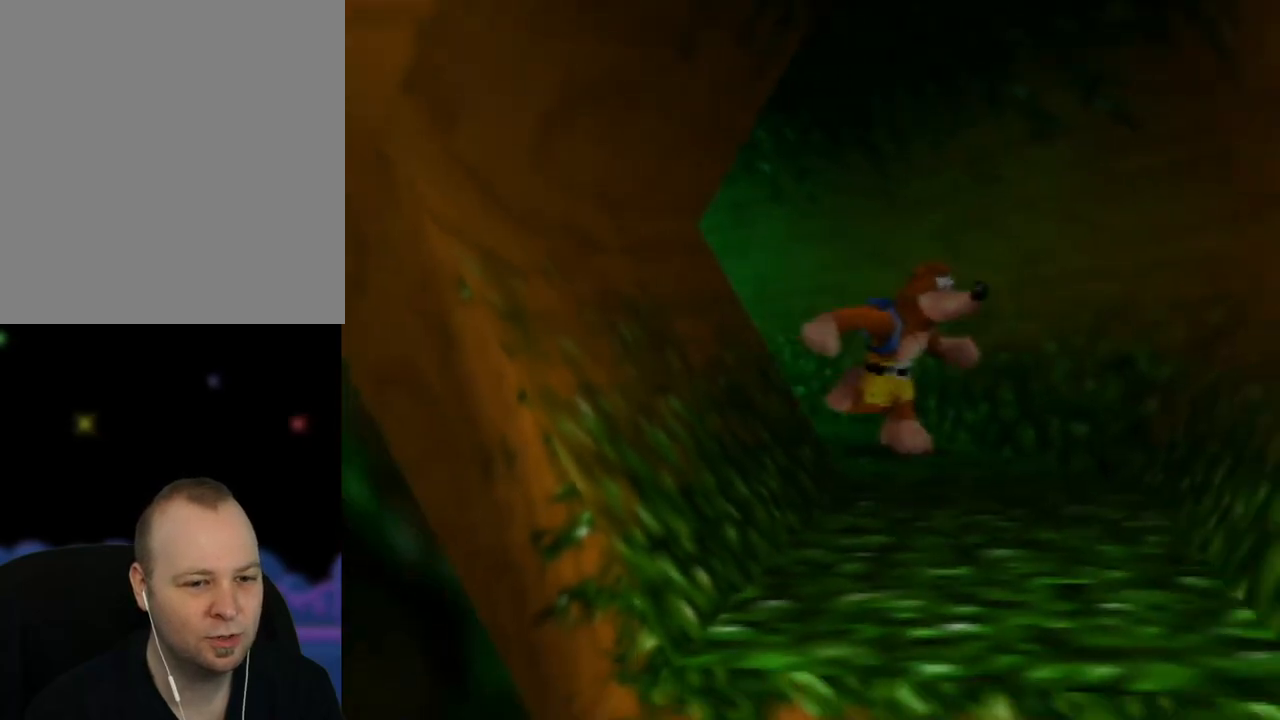
{"buttons": [], "left_stick": "down", "events": []}
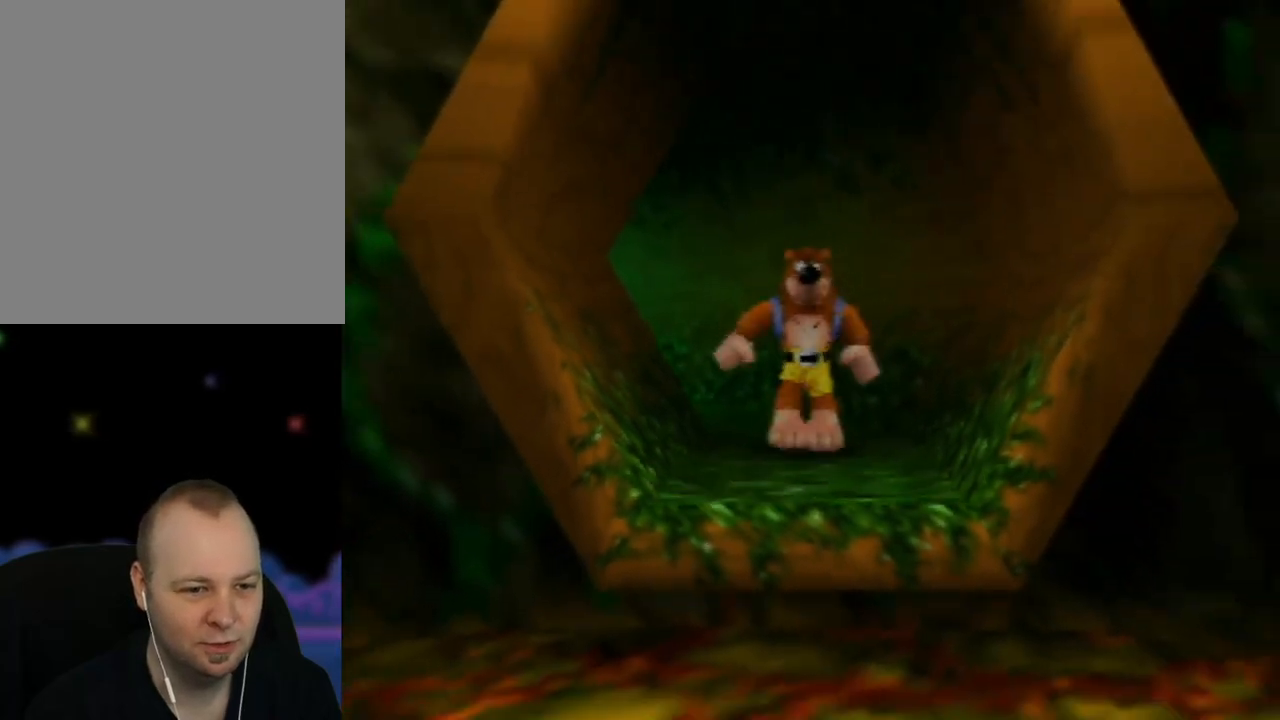
{"buttons": [], "left_stick": "down", "events": [[150, "A", "down"], [300, "A", "up"]]}
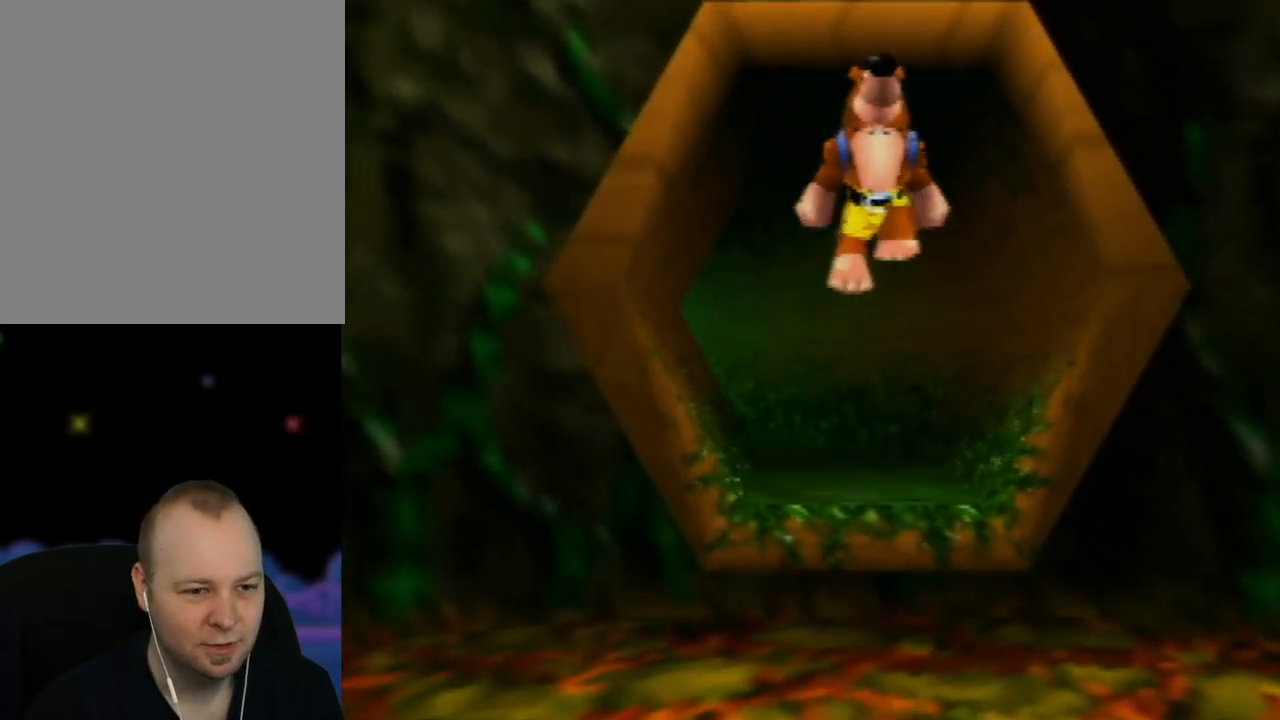
{"buttons": [], "left_stick": "right", "events": [[33, "C_LEFT", "down"], [67, "left_stick", "down-right"], [150, "C_LEFT", "up"], [283, "C_LEFT", "down"], [367, "C_LEFT", "up"], [450, "left_stick", "right"]]}
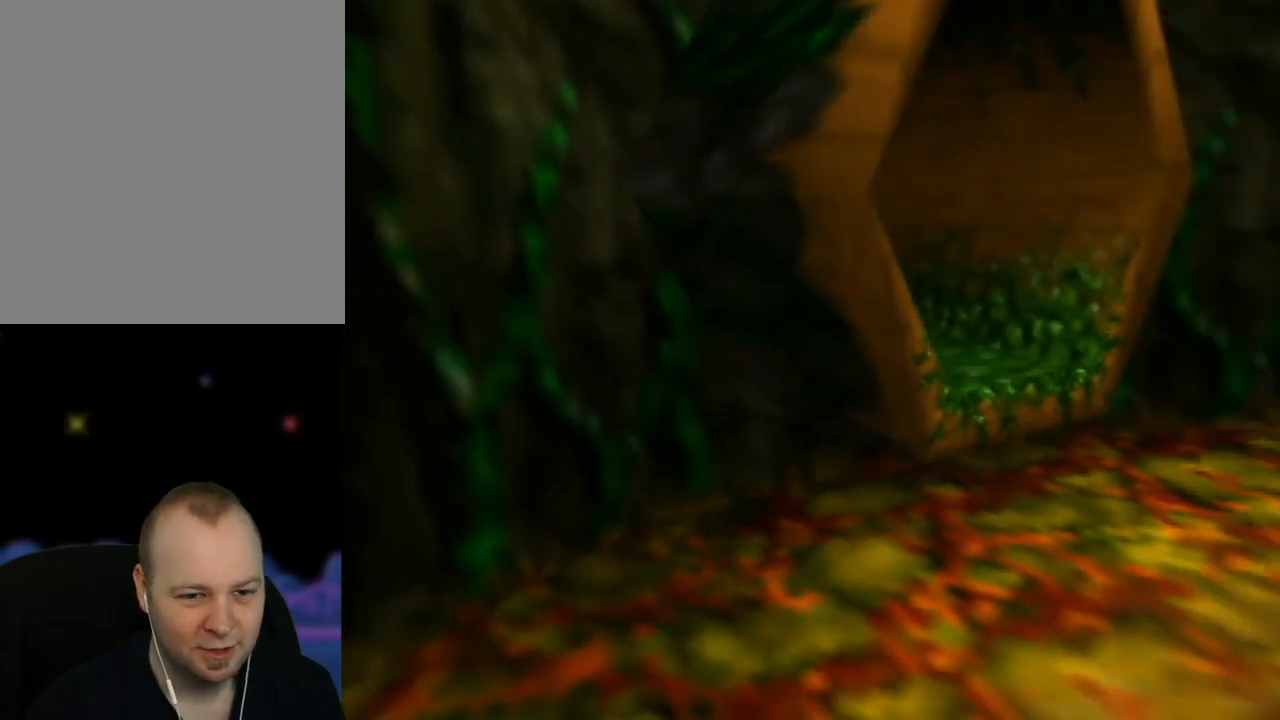
{"buttons": [], "left_stick": "down-right", "events": [[33, "C_LEFT", "down"], [133, "C_LEFT", "up"], [283, "C_LEFT", "down"], [383, "C_LEFT", "up"], [500, "left_stick", "down-right"]]}